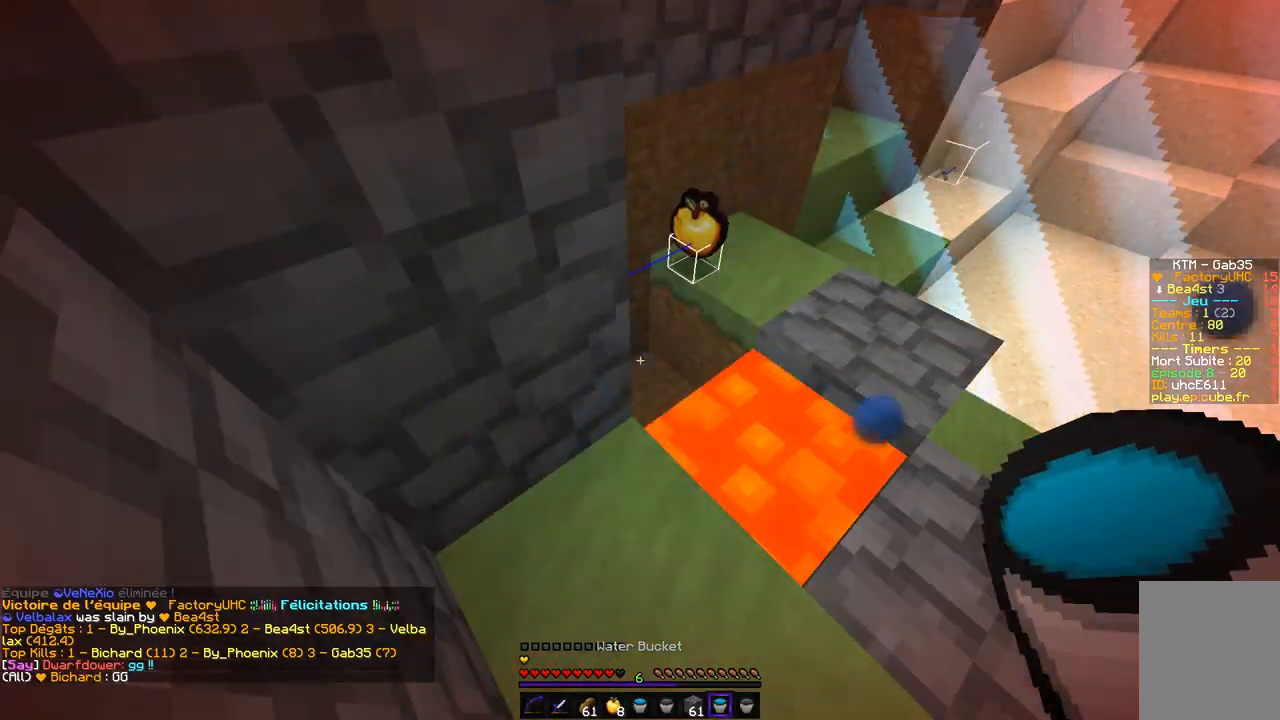
Gameplay with keyboard and mouse; each line is a JSON object with the keys and mouse buttons held at the frame after it. "events" lists presses ("down") and releases ("up") of "d", "q", "s", "z", "mouse_left" and "mouse_right" between this image and that frame as [ms after this image, input, new state], when the widget could be followed in between. "mouse_left", "mouse_right" = the "left", "right" buttons of the "mouse" list. No other keys are recorded. Fast repeated clicks can show as one long hold. Mouse movement is not recorded.
{"keys": ["q"], "mouse": [], "events": [[304, "s", "down"], [355, "q", "down"], [456, "s", "up"]]}
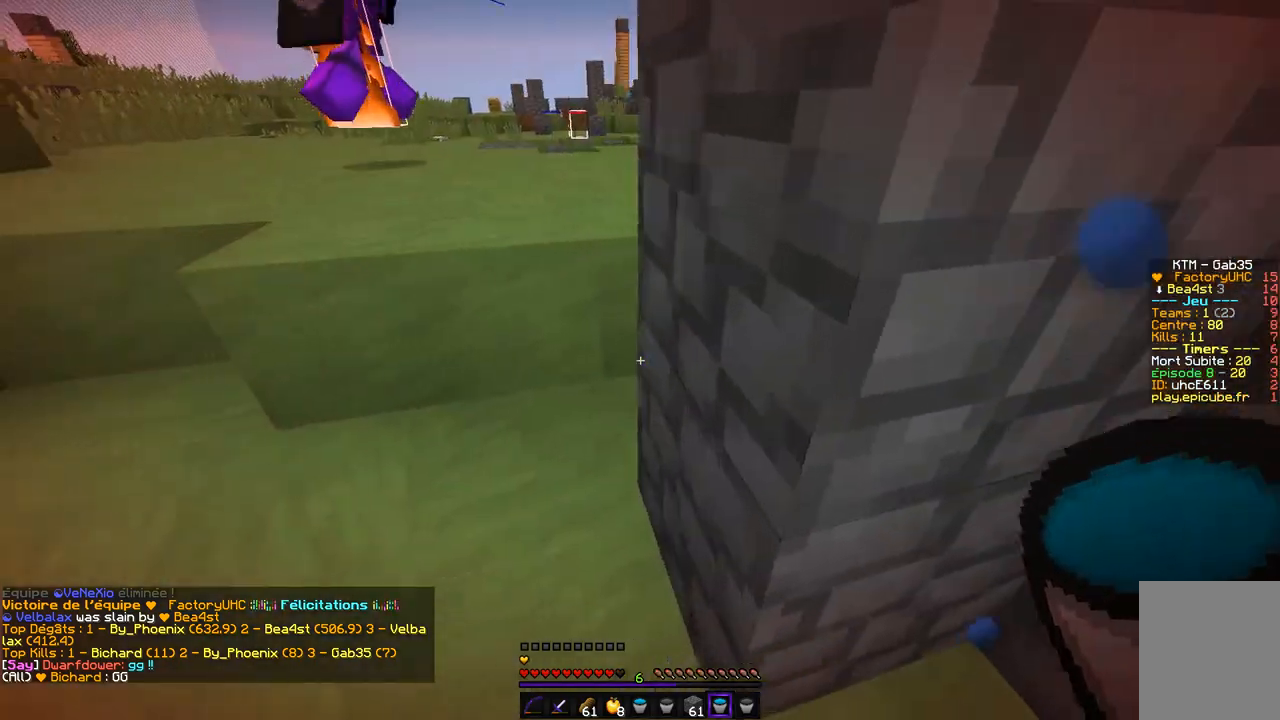
{"keys": ["q", "z"], "mouse": [], "events": [[51, "z", "down"]]}
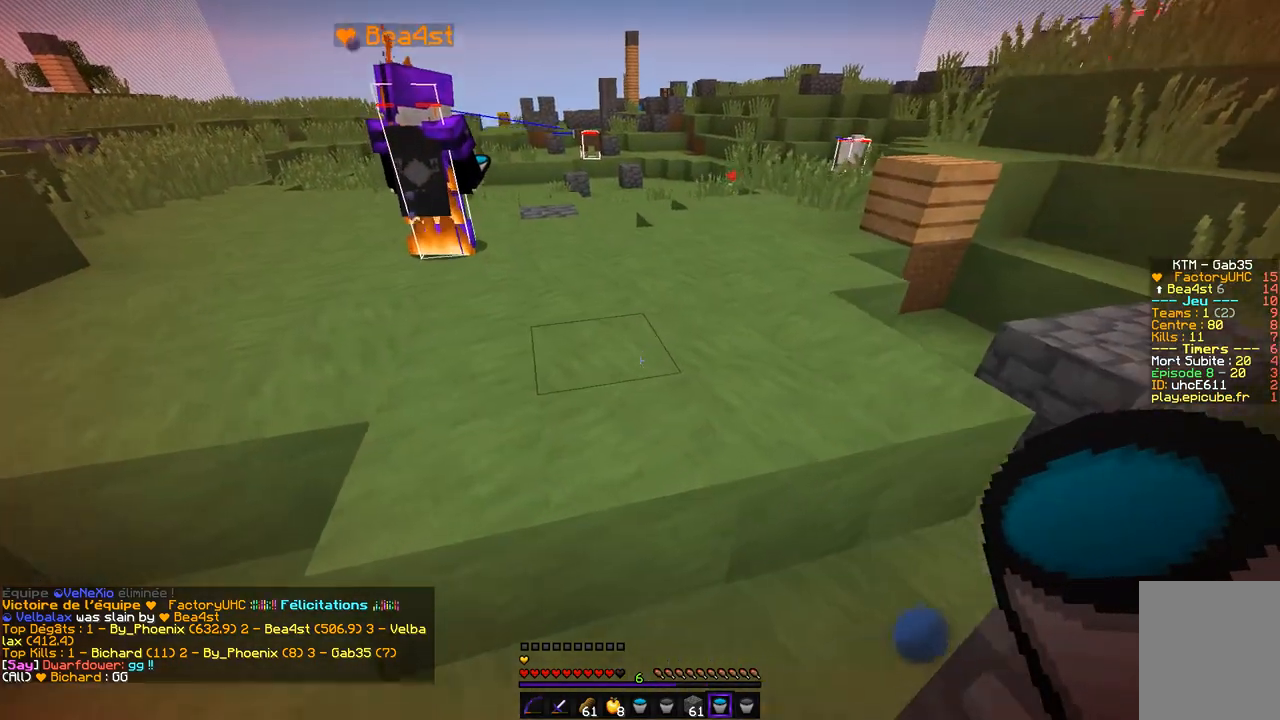
{"keys": ["q", "z"], "mouse": [], "events": []}
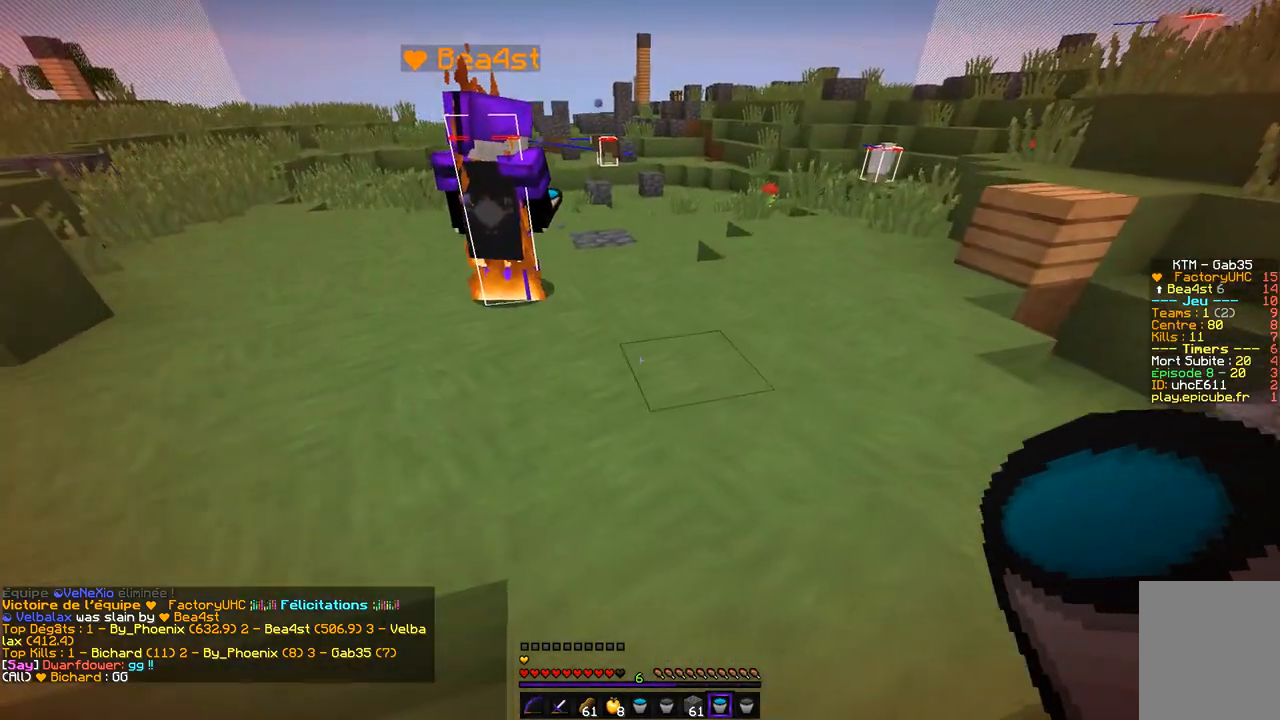
{"keys": ["z"], "mouse": [], "events": [[473, "q", "up"]]}
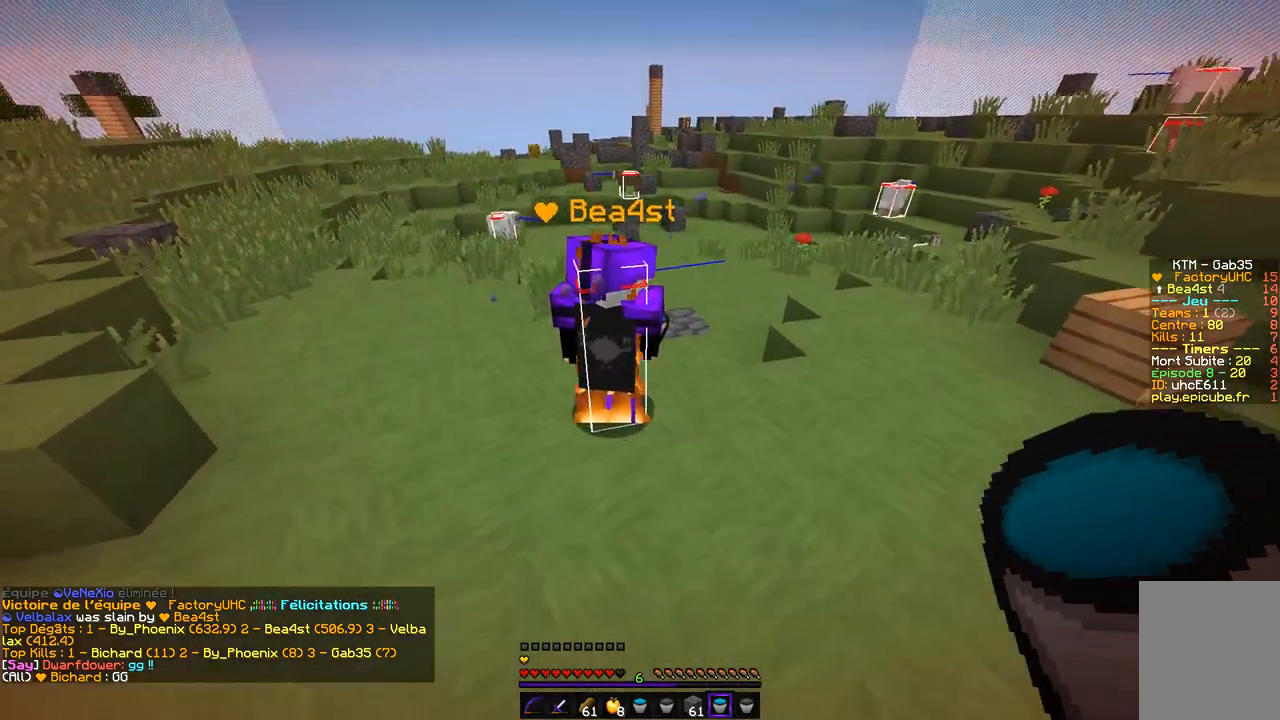
{"keys": ["q", "z"], "mouse": [], "events": [[236, "q", "down"]]}
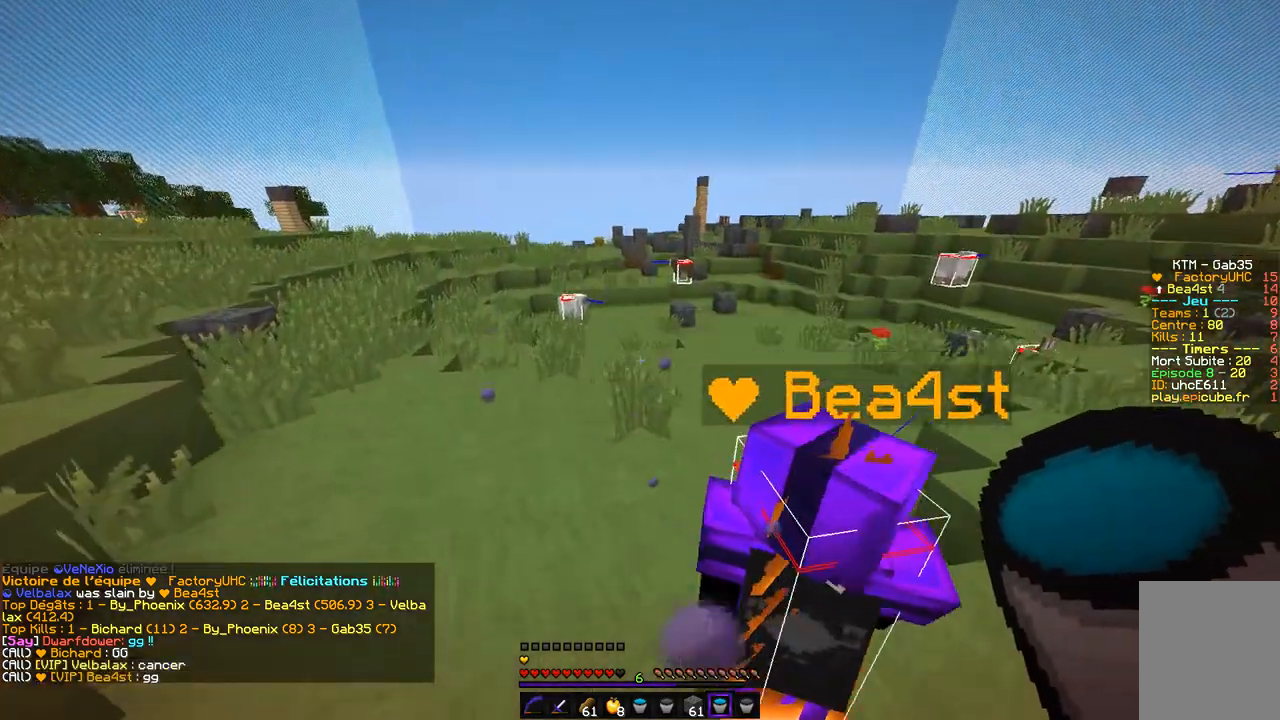
{"keys": ["q", "z"], "mouse": [], "events": []}